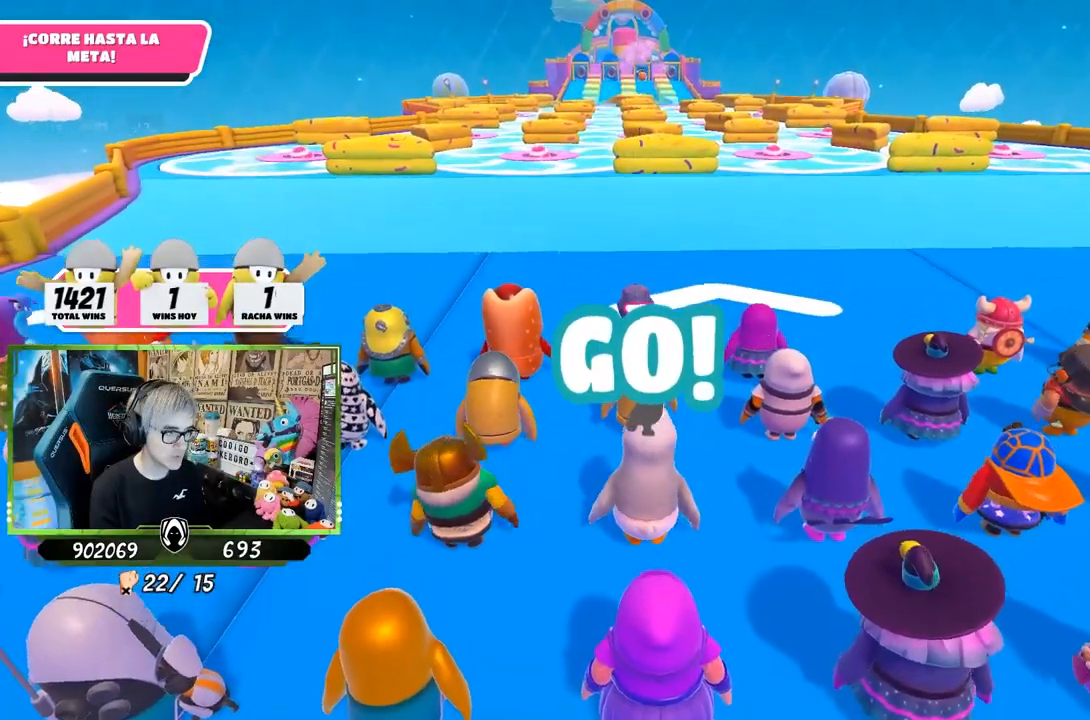
Gameplay with a controller (PlayStation layout); each line is a JSON object with the inputs held at the frame after it. "events" lists button and stick changes between this image and that frame as [ms after this image, input, new state], when the widget could be followed in between.
{"buttons": [], "left_stick": "up", "right_stick": "down", "events": [[367, "right_stick", "down"]]}
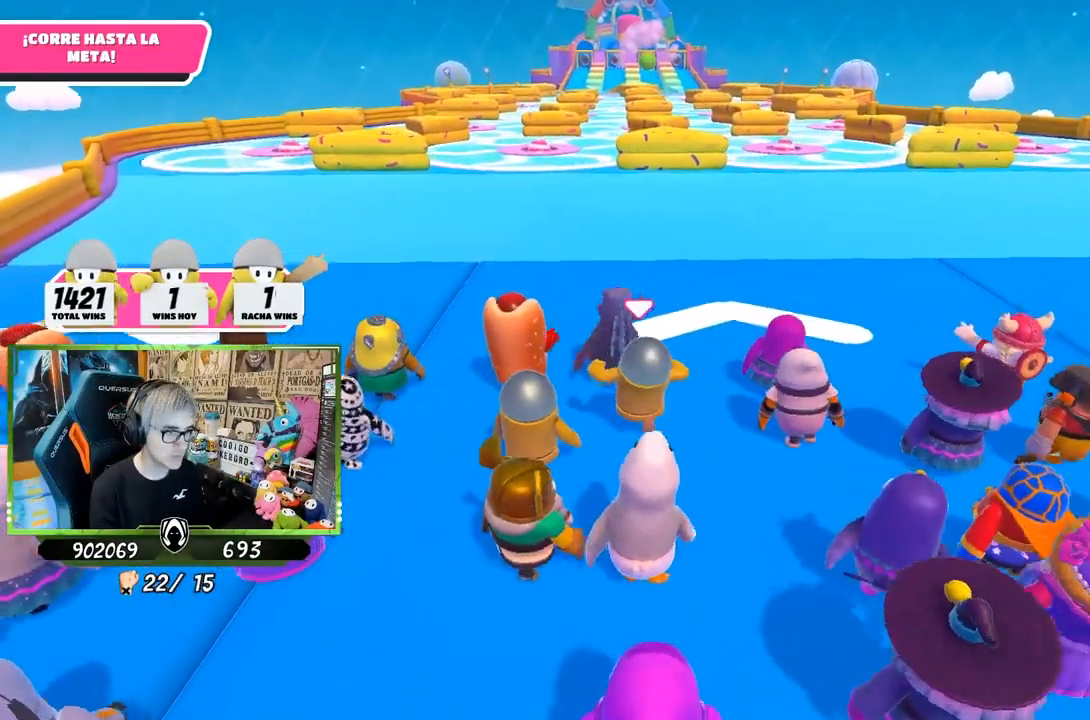
{"buttons": [], "left_stick": "up", "right_stick": "center", "events": [[17, "right_stick", "center"], [150, "right_stick", "down"], [383, "right_stick", "center"]]}
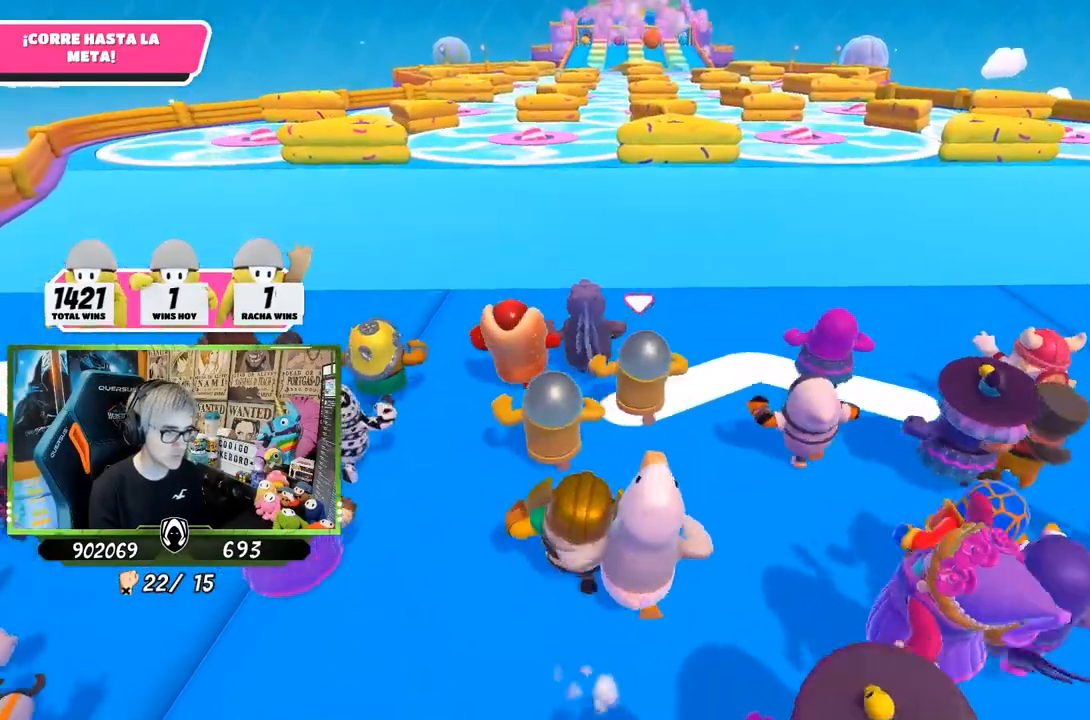
{"buttons": [], "left_stick": "up", "right_stick": "down", "events": [[250, "right_stick", "down"]]}
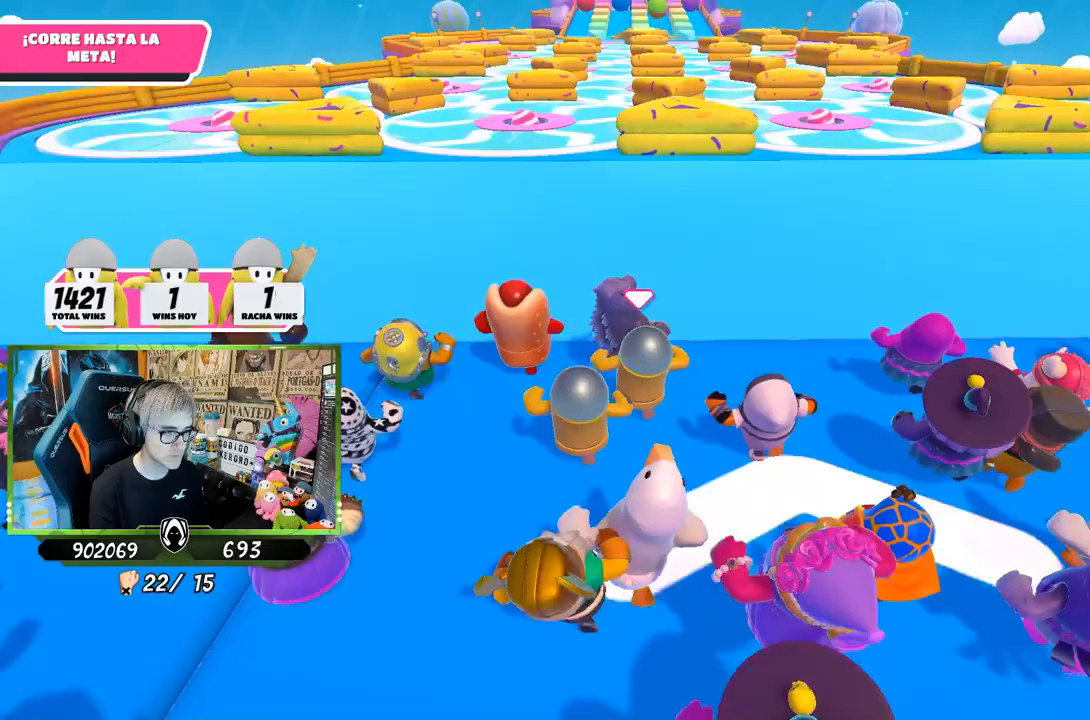
{"buttons": [], "left_stick": "up", "right_stick": "center", "events": [[33, "right_stick", "center"], [267, "right_stick", "up-left"], [433, "right_stick", "center"]]}
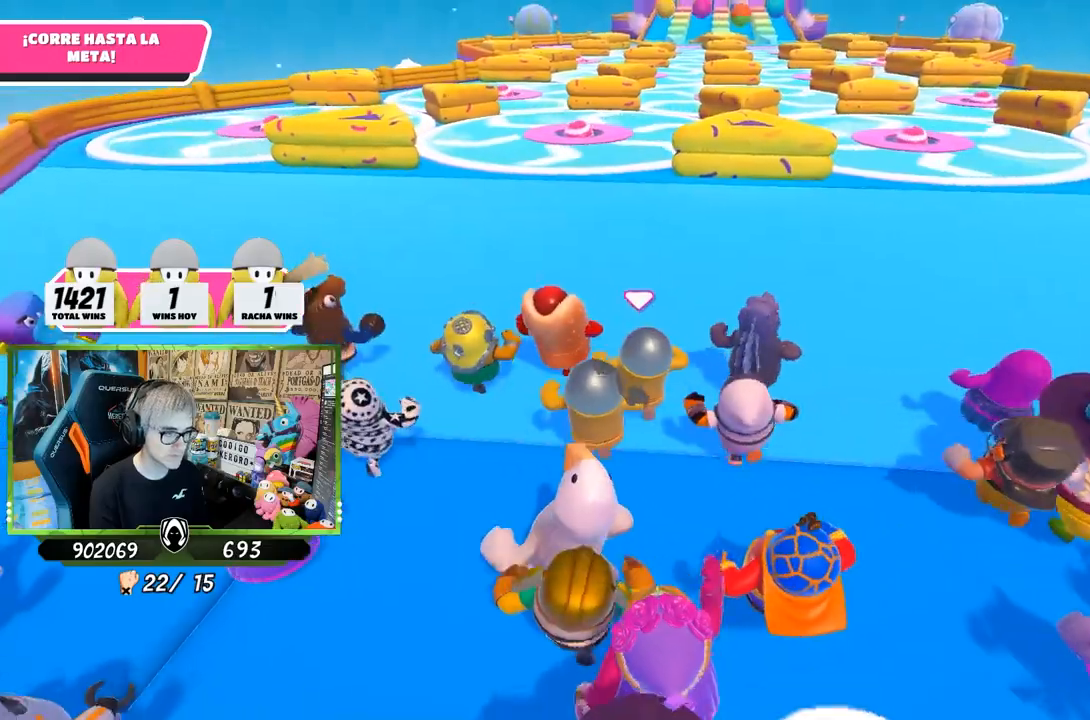
{"buttons": [], "left_stick": "up", "right_stick": "center", "events": [[167, "right_stick", "down-right"], [333, "right_stick", "center"]]}
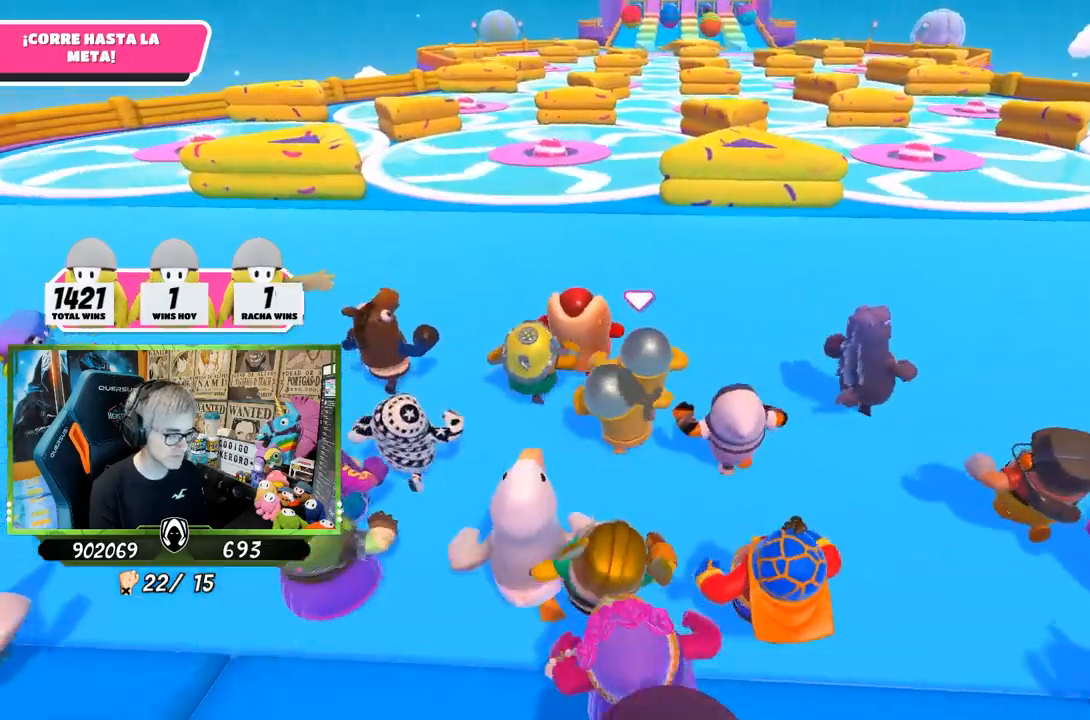
{"buttons": [], "left_stick": "up", "right_stick": "center", "events": [[133, "right_stick", "right"], [233, "right_stick", "center"]]}
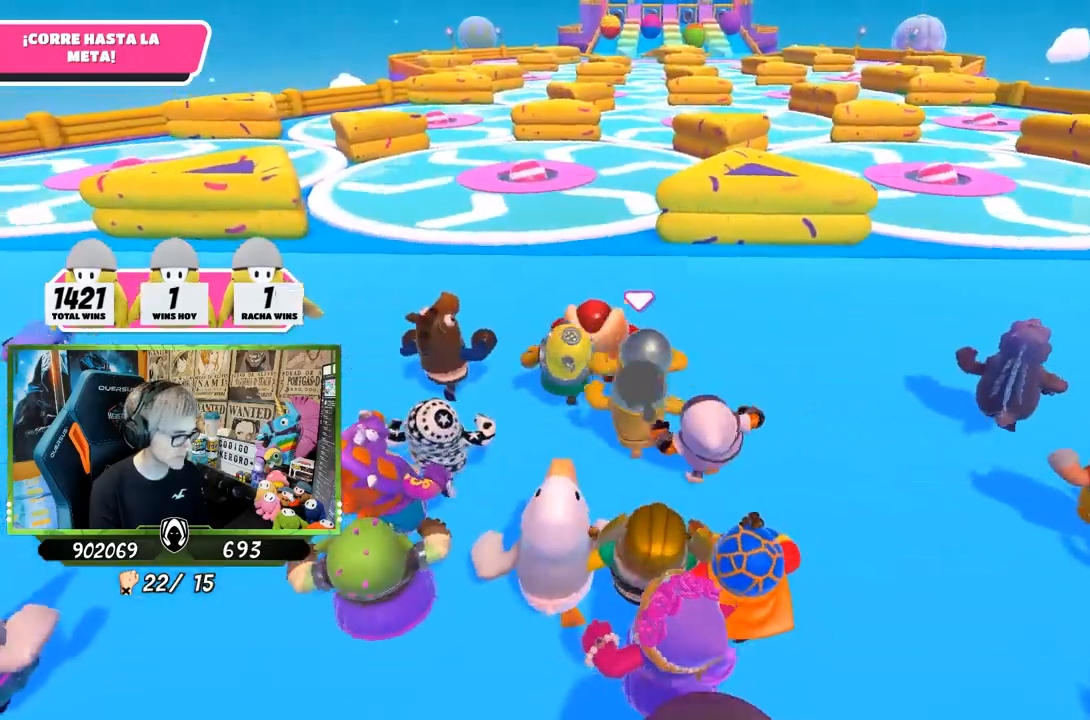
{"buttons": [], "left_stick": "up", "right_stick": "center", "events": []}
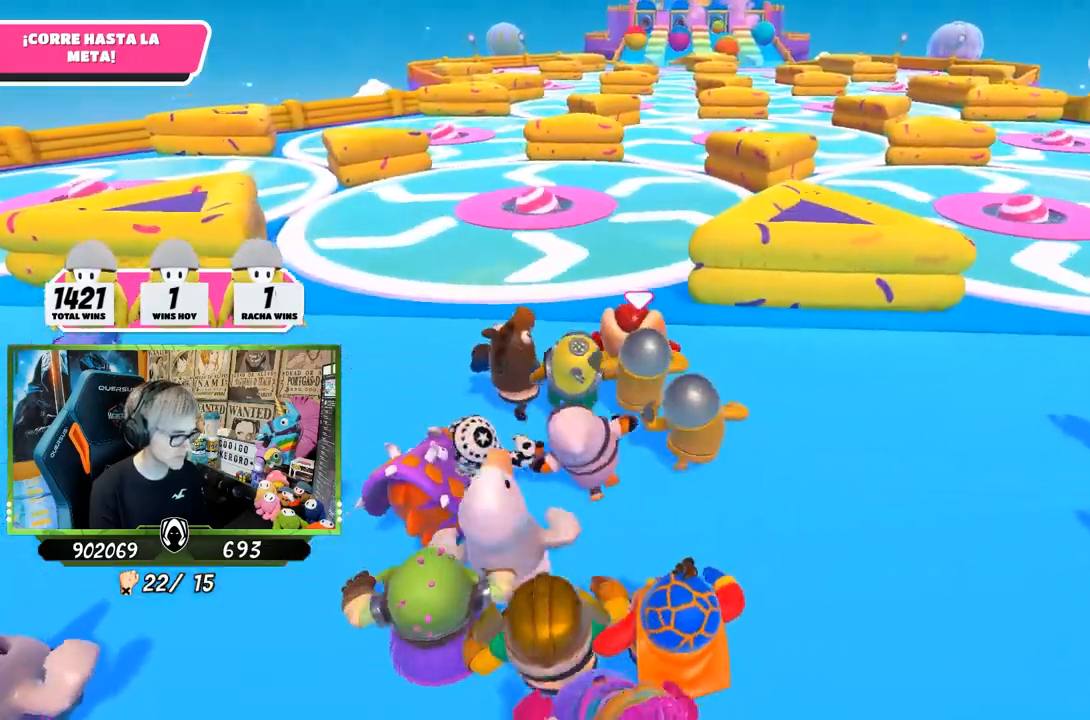
{"buttons": [], "left_stick": "up", "right_stick": "center", "events": []}
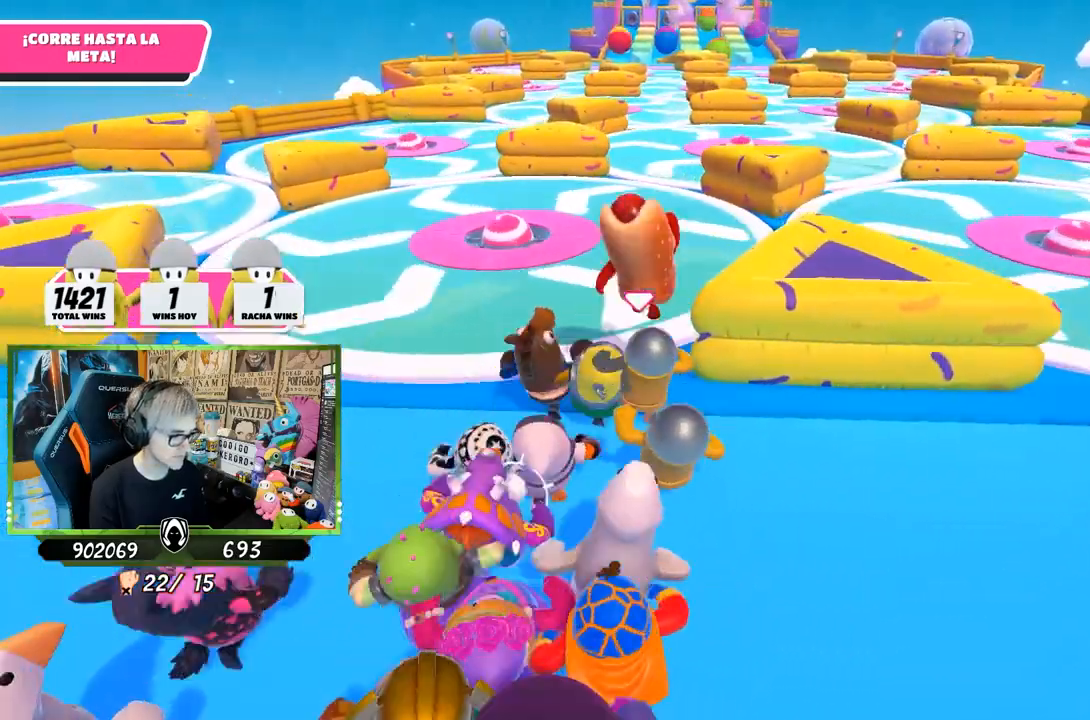
{"buttons": [], "left_stick": "up", "right_stick": "center", "events": []}
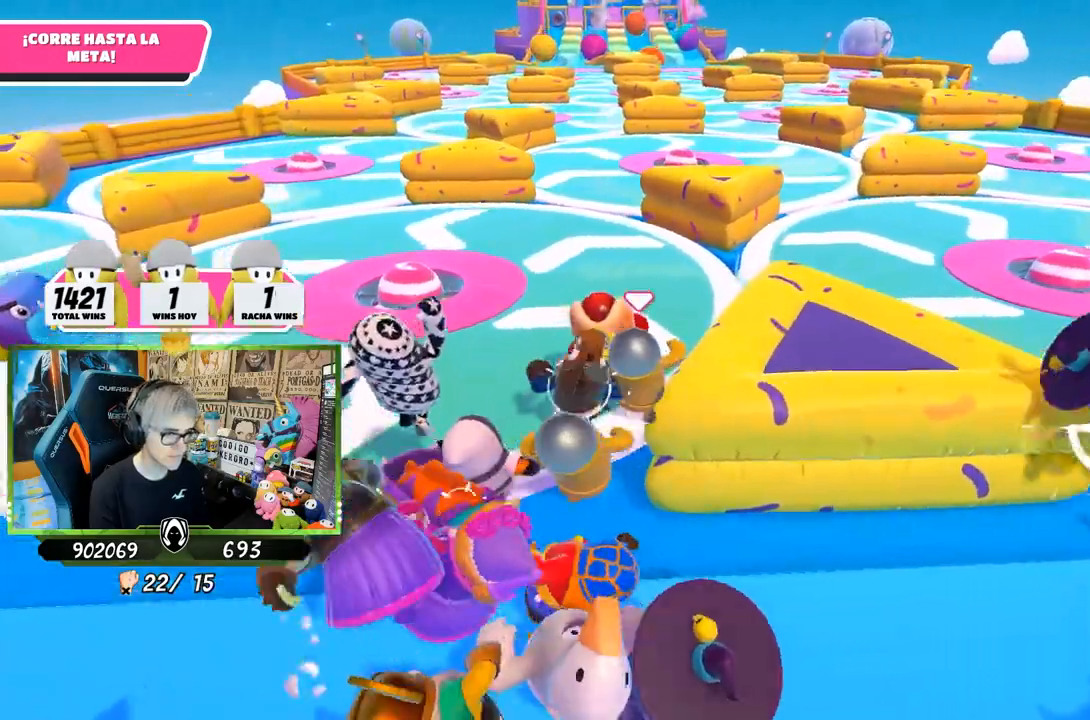
{"buttons": [], "left_stick": "up", "right_stick": "down-left", "events": [[167, "right_stick", "down"], [300, "right_stick", "down-left"]]}
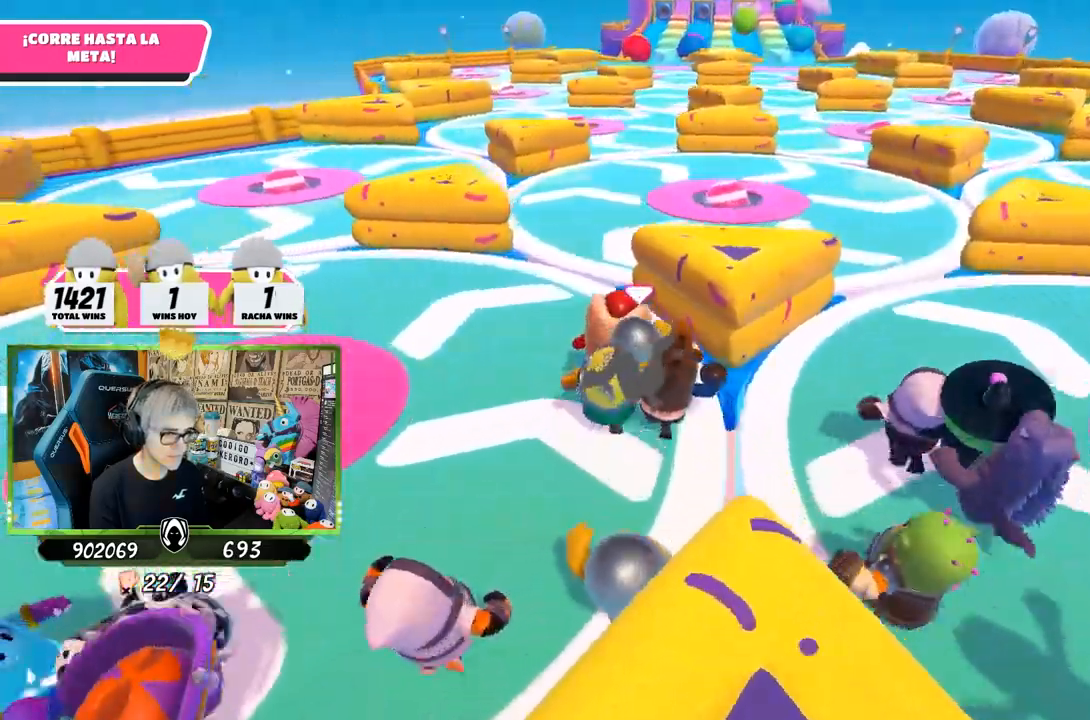
{"buttons": [], "left_stick": "up", "right_stick": "down", "events": [[67, "right_stick", "center"], [267, "right_stick", "down"]]}
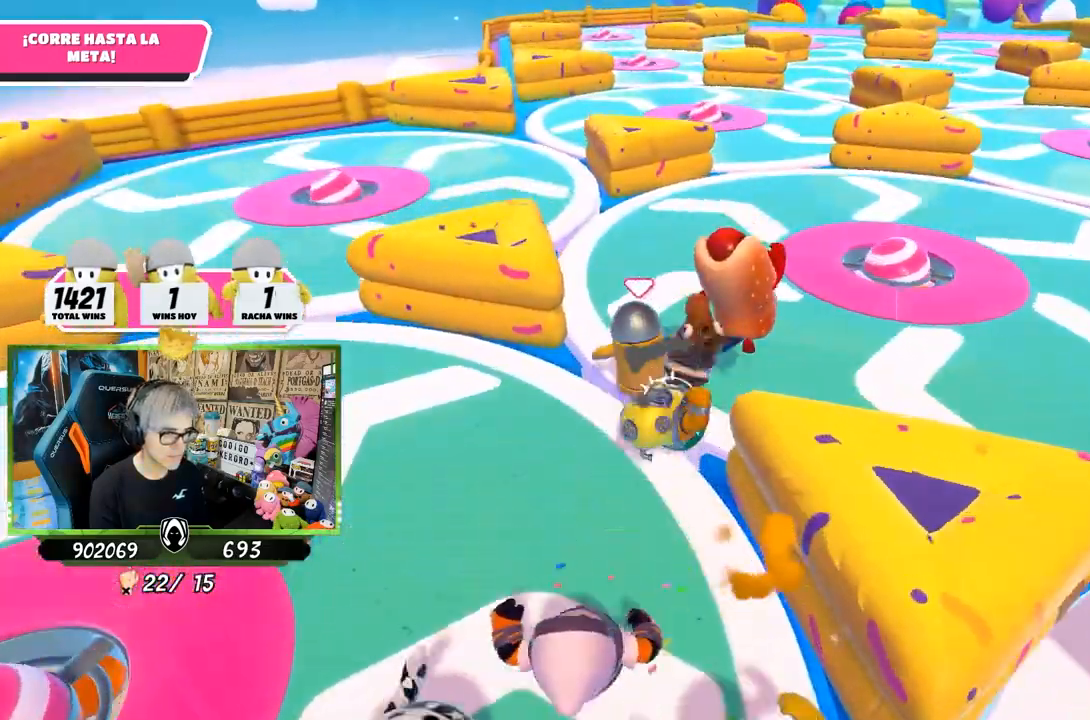
{"buttons": [], "left_stick": "up", "right_stick": "up-left", "events": [[117, "right_stick", "down-left"], [217, "right_stick", "left"], [317, "right_stick", "center"], [367, "right_stick", "left"], [483, "right_stick", "up-left"]]}
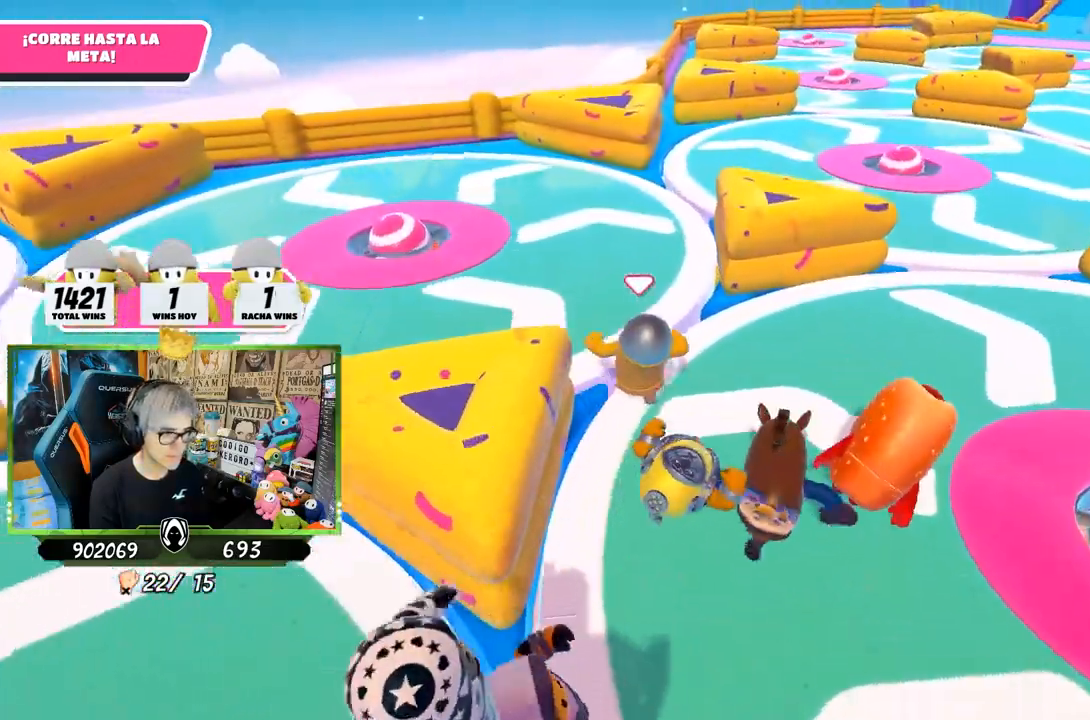
{"buttons": [], "left_stick": "up", "right_stick": "center", "events": [[233, "right_stick", "center"], [300, "right_stick", "down"], [383, "right_stick", "center"]]}
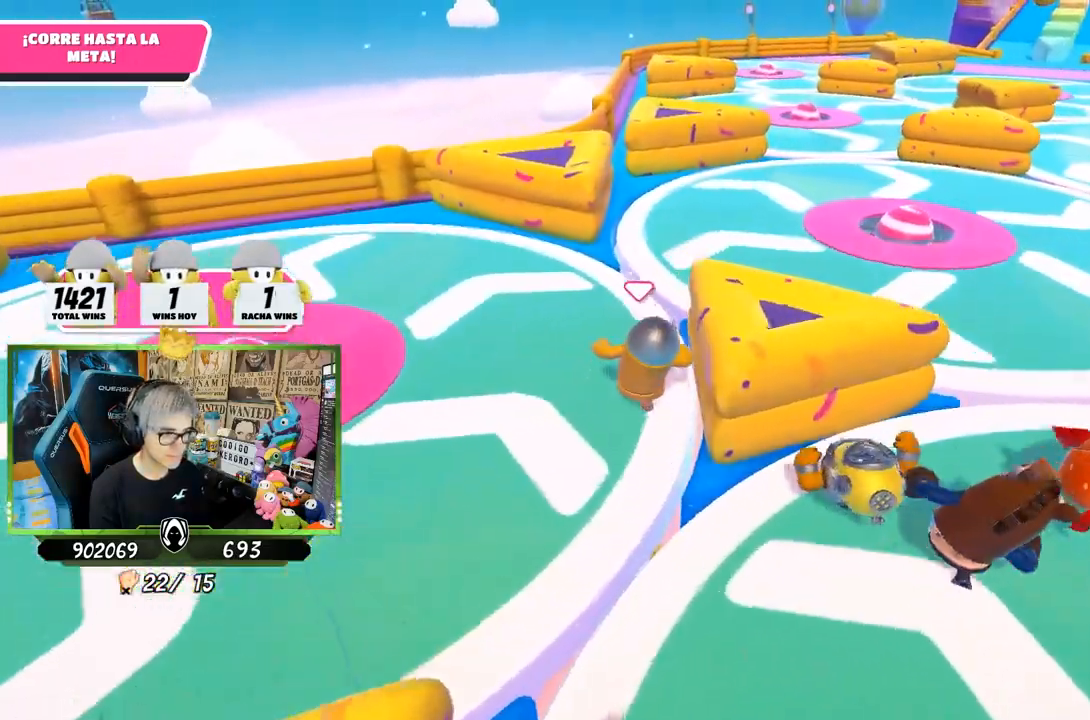
{"buttons": [], "left_stick": "up", "right_stick": "down-right", "events": [[133, "right_stick", "down-right"]]}
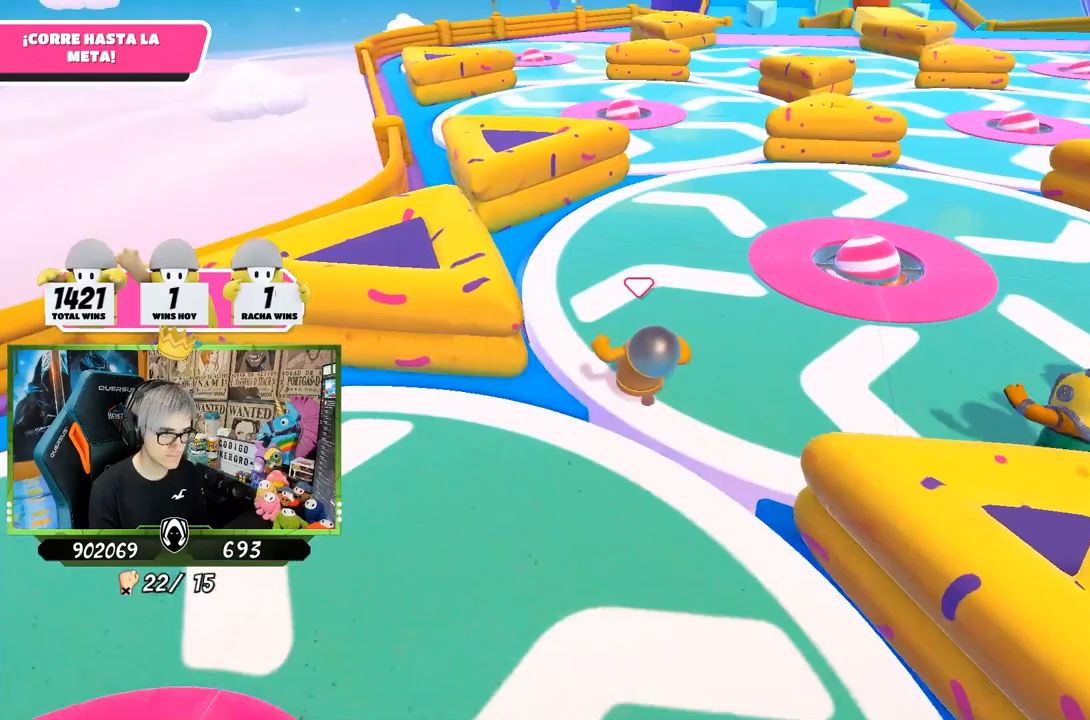
{"buttons": [], "left_stick": "up", "right_stick": "center", "events": [[133, "right_stick", "center"], [200, "right_stick", "up"], [300, "right_stick", "center"]]}
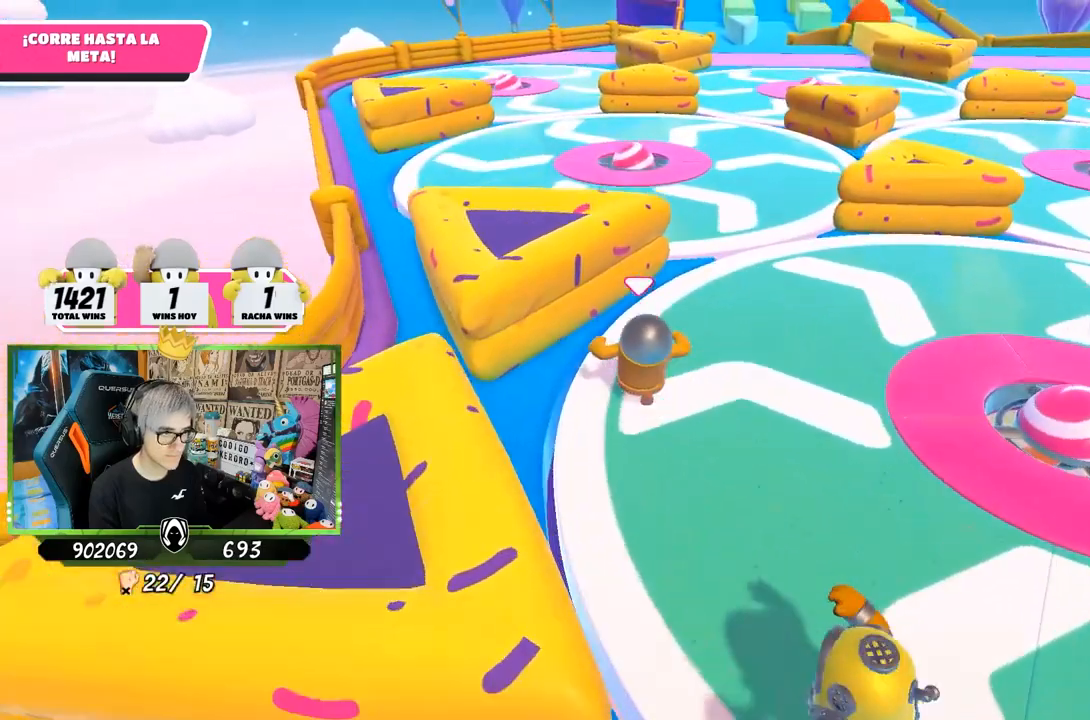
{"buttons": [], "left_stick": "up", "right_stick": "up-right", "events": [[67, "right_stick", "up-right"]]}
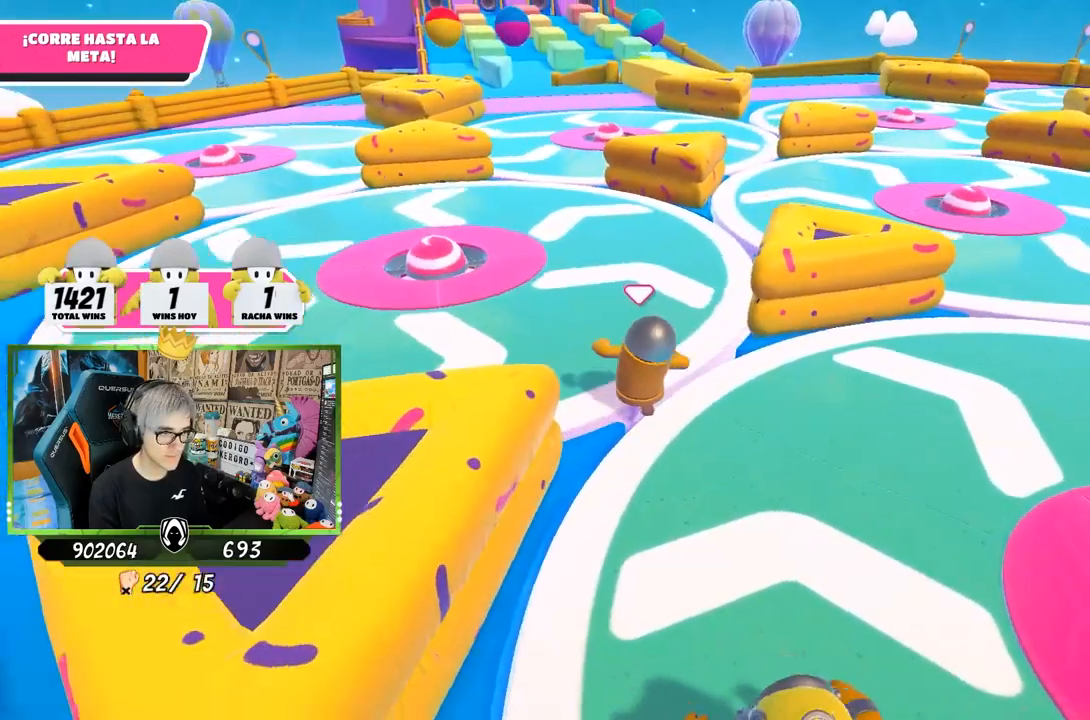
{"buttons": [], "left_stick": "up", "right_stick": "down-right", "events": [[183, "right_stick", "down-right"]]}
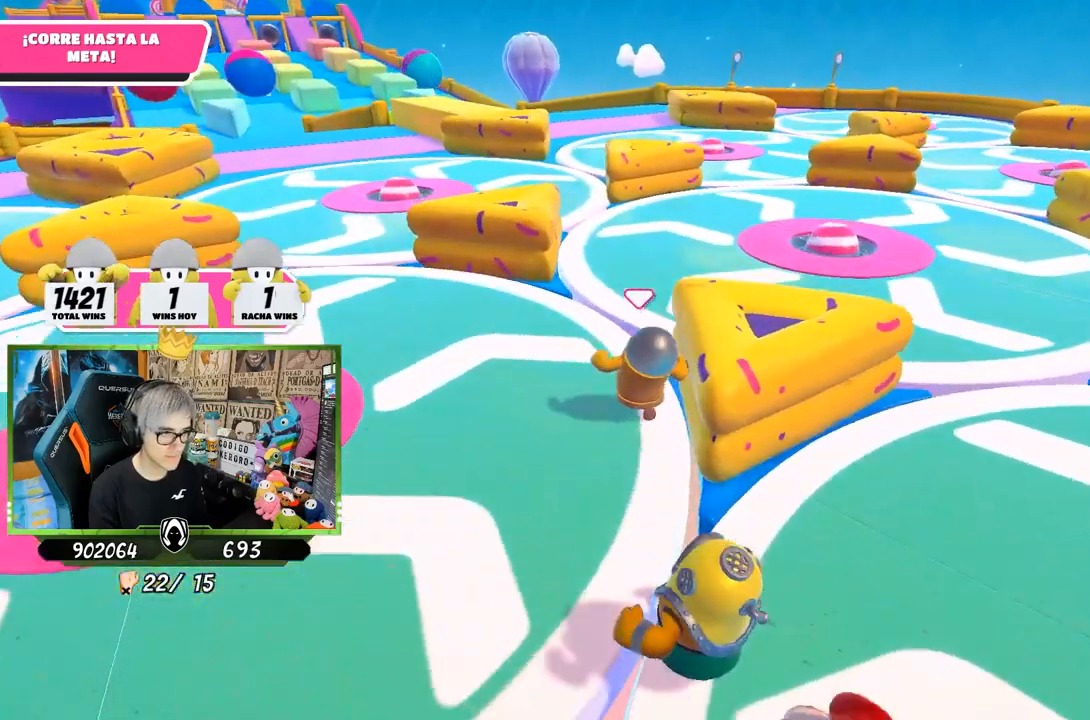
{"buttons": [], "left_stick": "up", "right_stick": "down", "events": [[367, "right_stick", "down"]]}
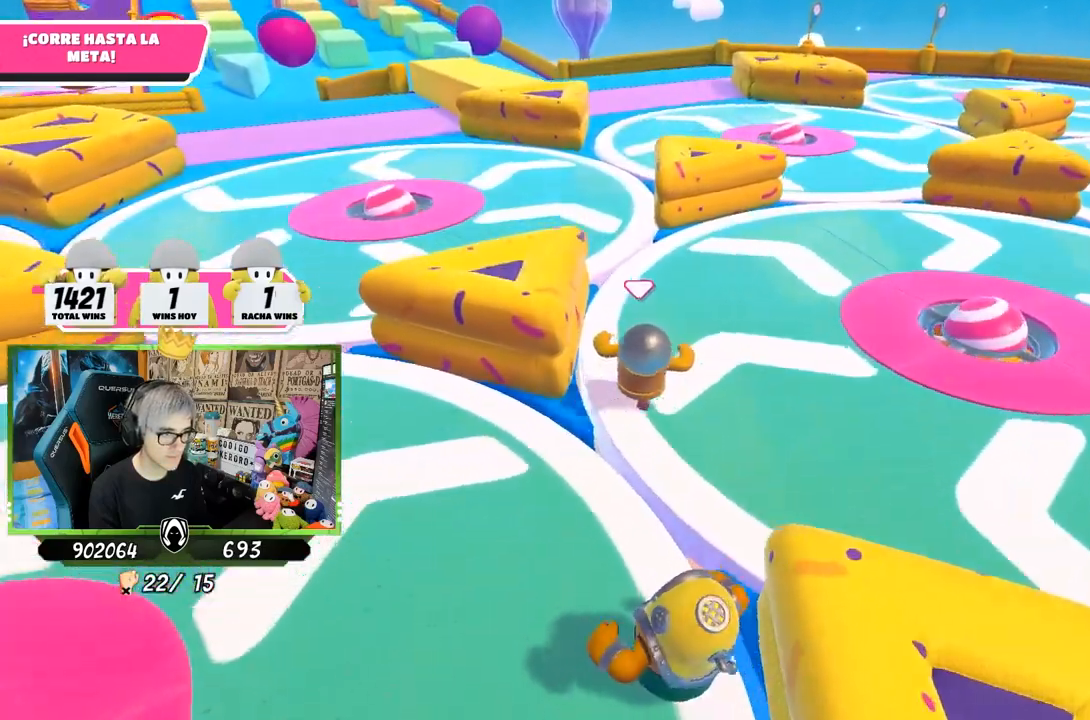
{"buttons": [], "left_stick": "up-left", "right_stick": "up-left", "events": [[117, "right_stick", "center"], [200, "left_stick", "up-left"], [233, "right_stick", "up-left"]]}
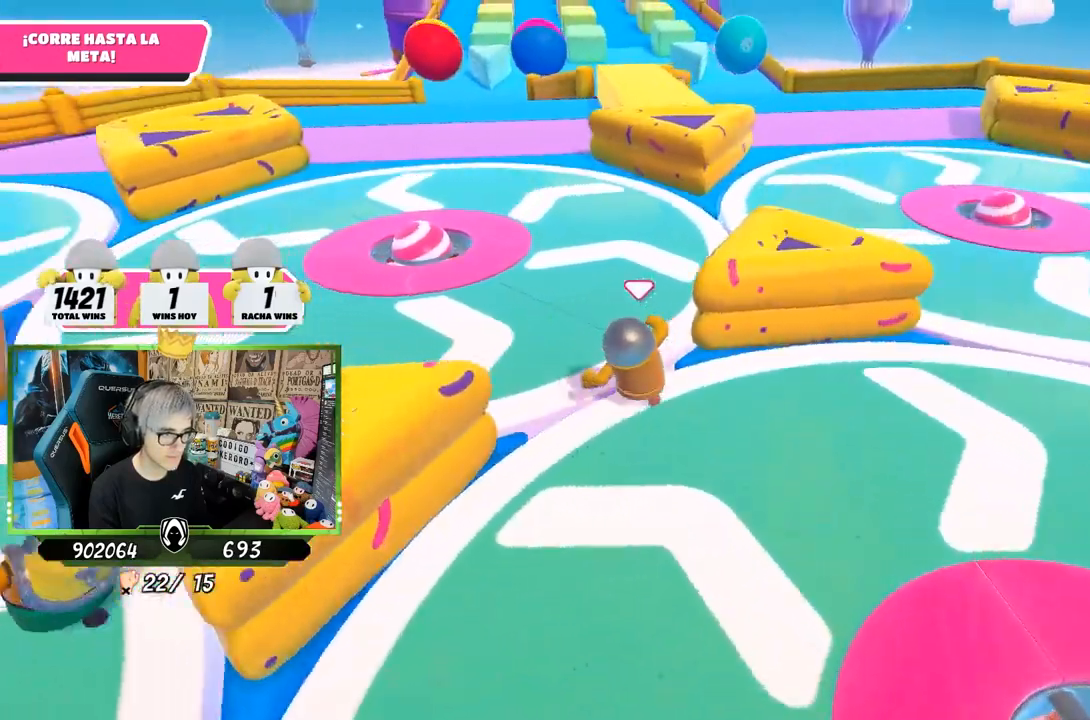
{"buttons": [], "left_stick": "up", "right_stick": "down", "events": [[67, "left_stick", "up"], [100, "right_stick", "right"], [300, "right_stick", "down-right"], [483, "right_stick", "down"]]}
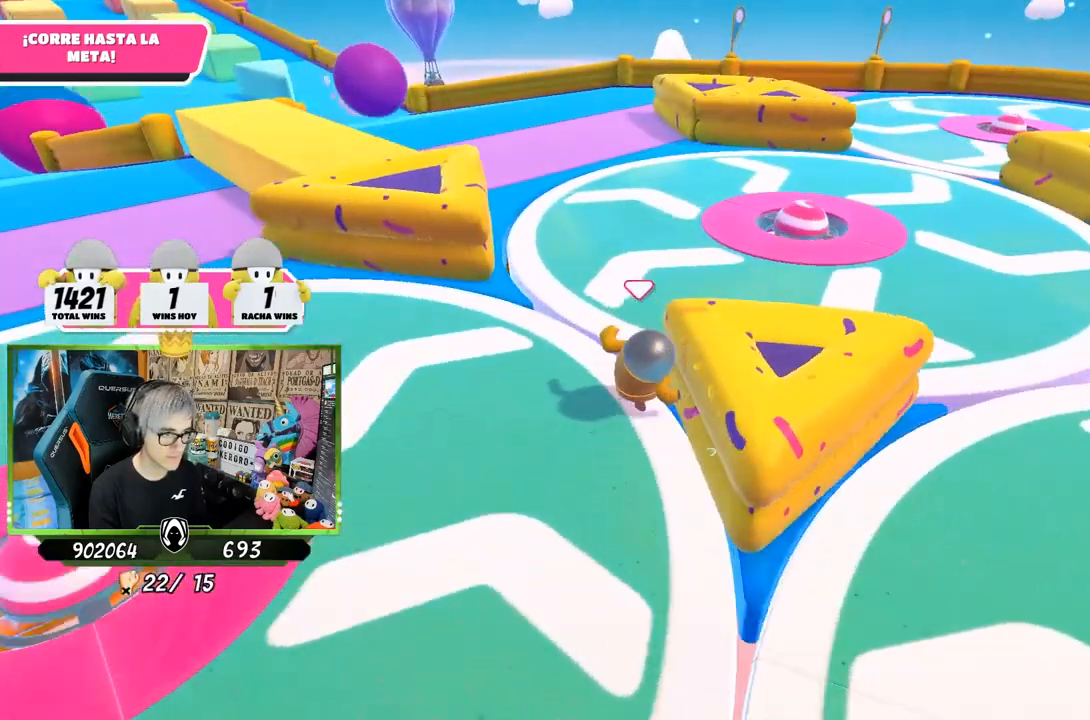
{"buttons": [], "left_stick": "up", "right_stick": "up-left", "events": [[317, "right_stick", "up-left"]]}
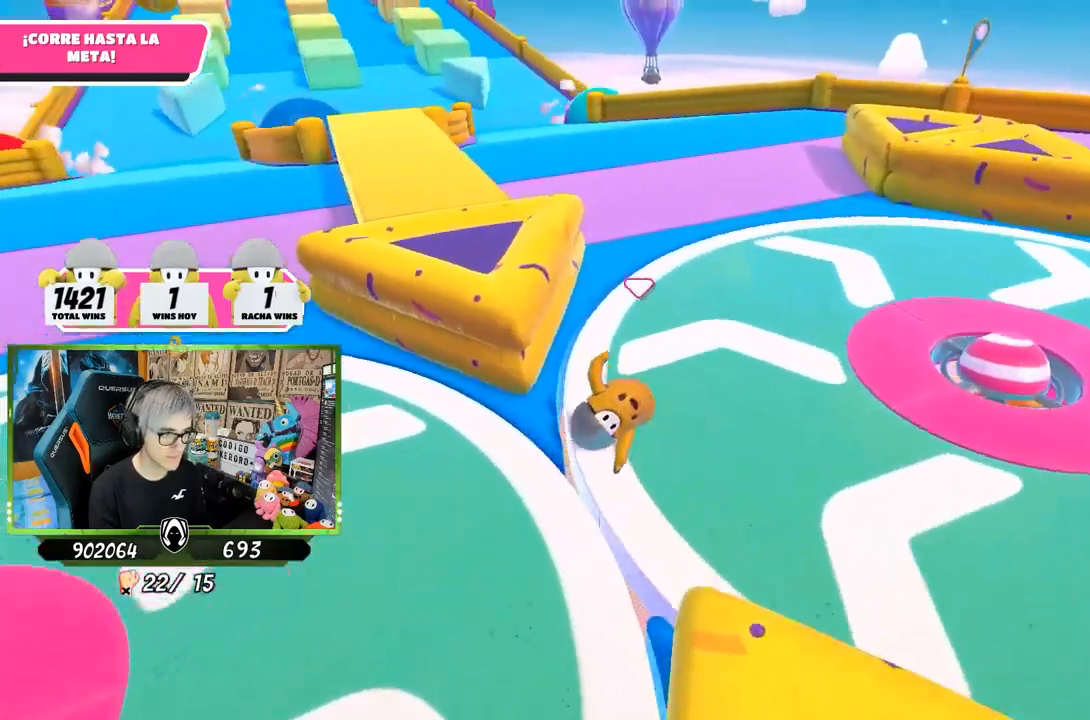
{"buttons": [], "left_stick": "up-left", "right_stick": "center", "events": [[17, "right_stick", "center"], [367, "left_stick", "up-left"]]}
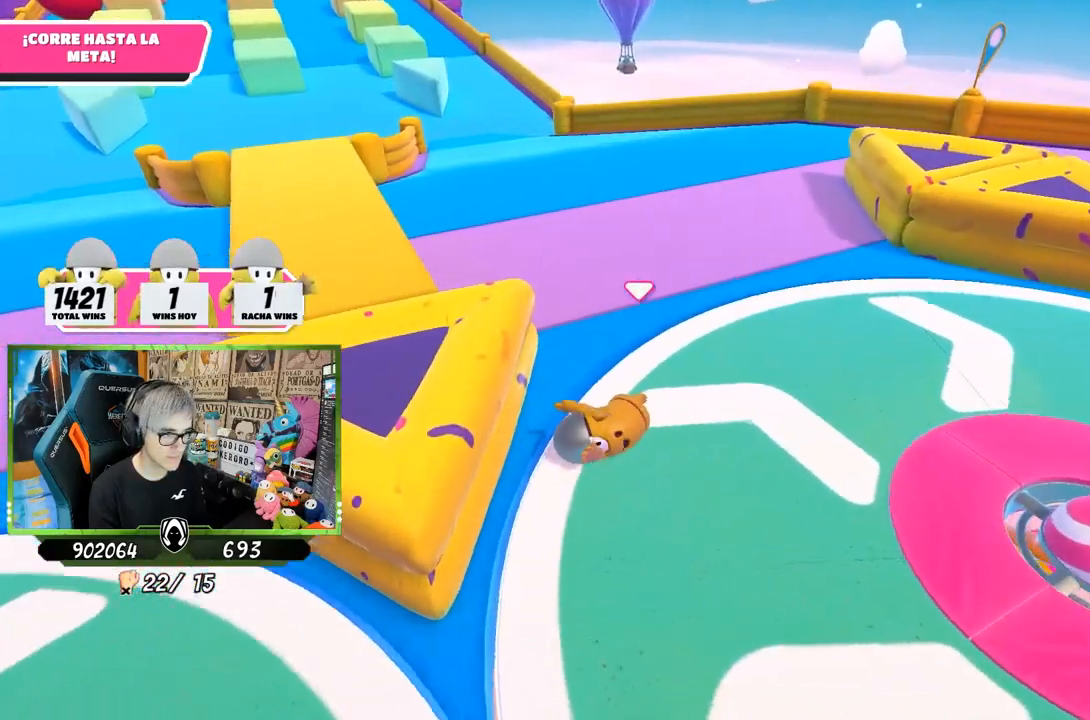
{"buttons": [], "left_stick": "up-left", "right_stick": "center", "events": []}
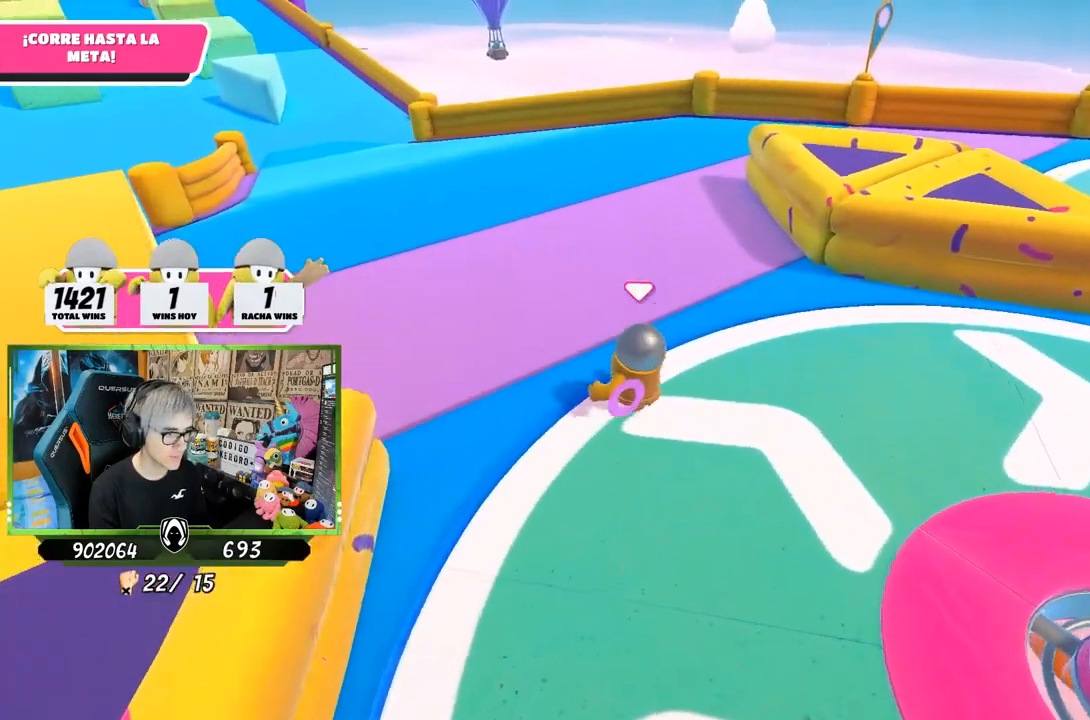
{"buttons": [], "left_stick": "up-left", "right_stick": "up-left", "events": [[33, "CROSS", "down"], [133, "CROSS", "up"], [267, "right_stick", "up-left"]]}
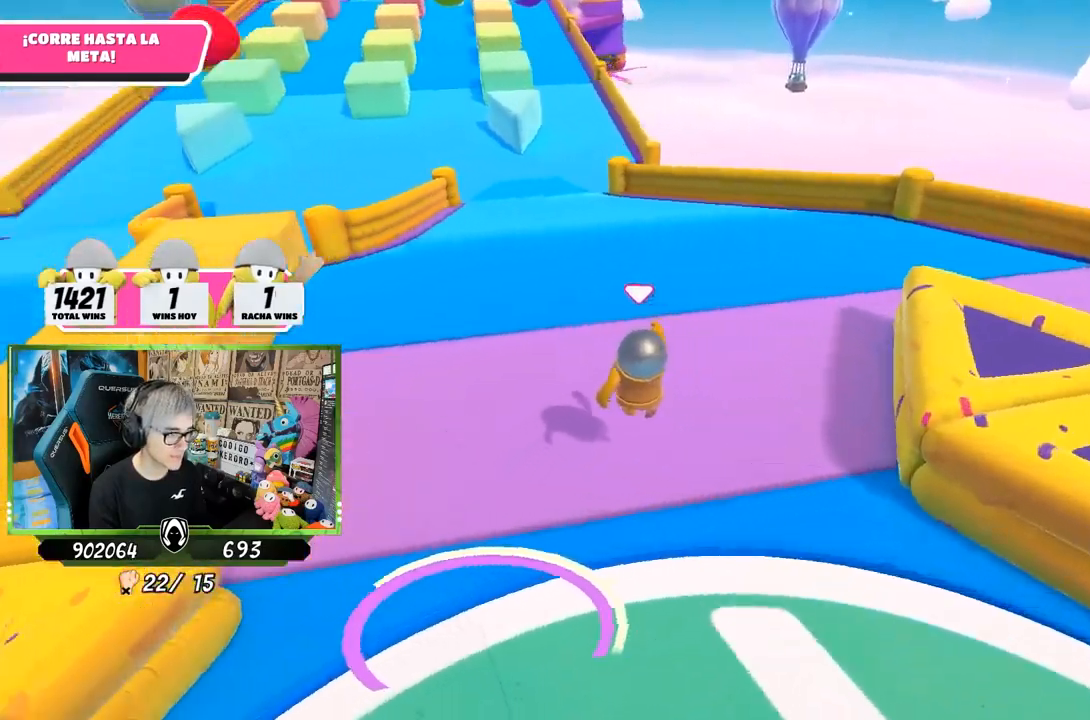
{"buttons": [], "left_stick": "up-left", "right_stick": "center", "events": [[417, "right_stick", "center"]]}
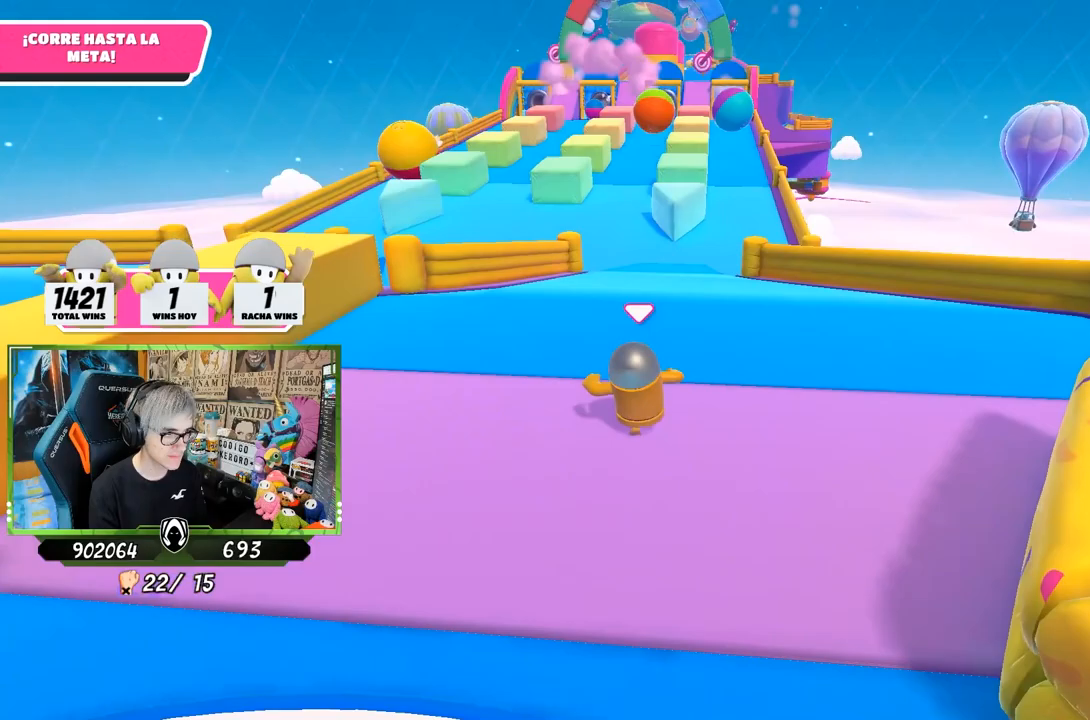
{"buttons": [], "left_stick": "up", "right_stick": "center", "events": [[100, "left_stick", "up"], [317, "right_stick", "down"], [483, "right_stick", "center"]]}
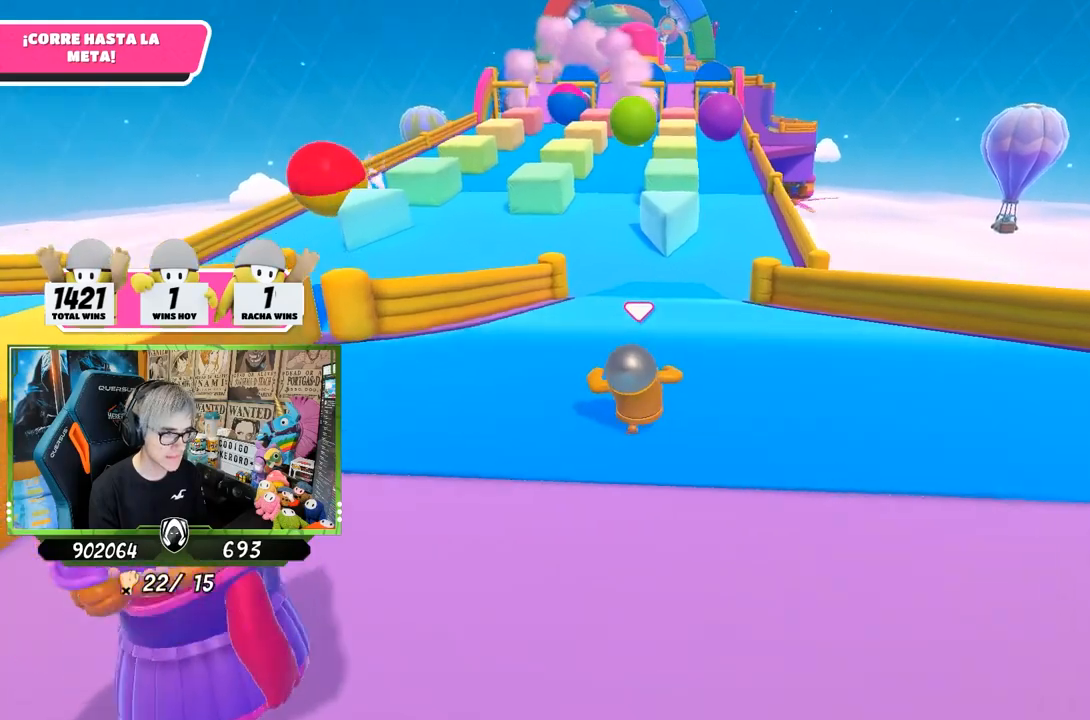
{"buttons": ["CROSS"], "left_stick": "up", "right_stick": "center", "events": [[467, "CROSS", "down"]]}
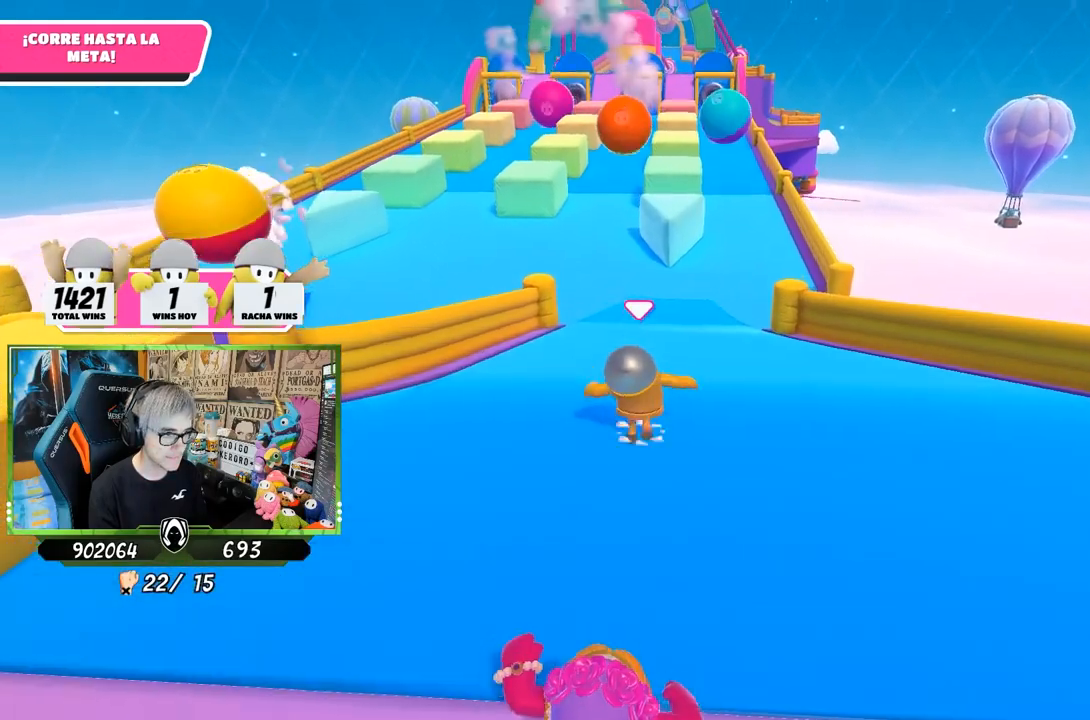
{"buttons": [], "left_stick": "up", "right_stick": "center", "events": [[233, "CROSS", "up"], [300, "right_stick", "down"], [500, "right_stick", "center"]]}